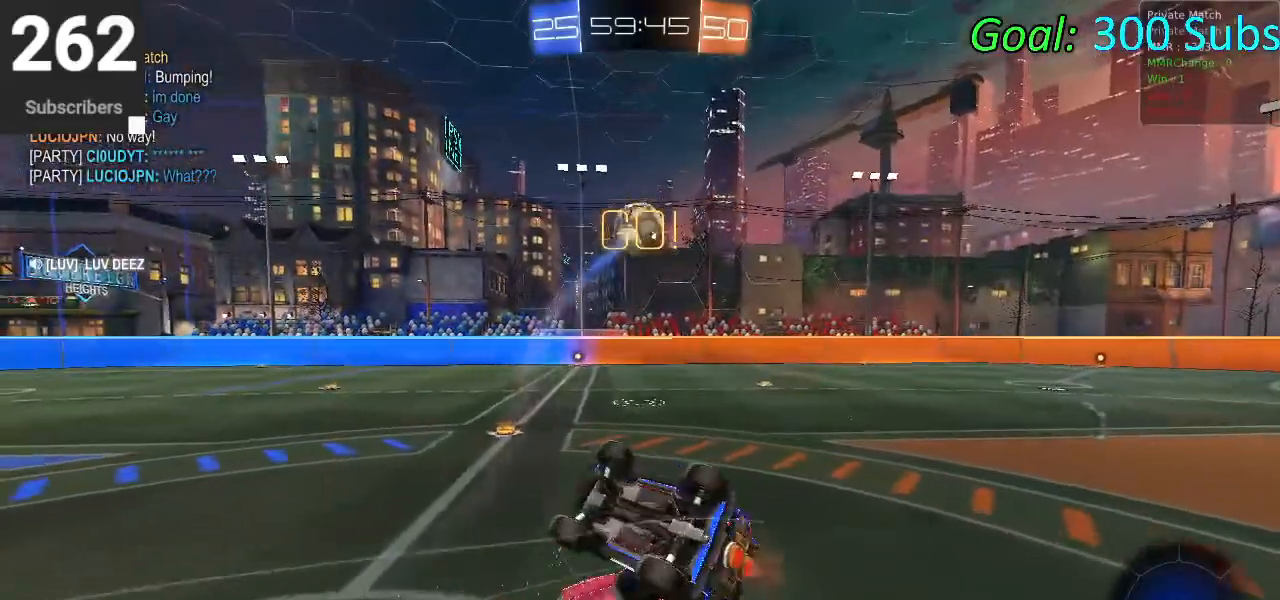
Gameplay with a controller (PlayStation layout); each line is a JSON object with the inputs held at the frame after it. "events" lists button and stick changes between this image and that frame as [ms after this image, input, new state], when the widget could be followed in between.
{"buttons": ["R2"], "left_stick": "up-right", "right_stick": "center", "events": [[300, "R1", "up"], [317, "CIRCLE", "up"], [367, "left_stick", "up-right"]]}
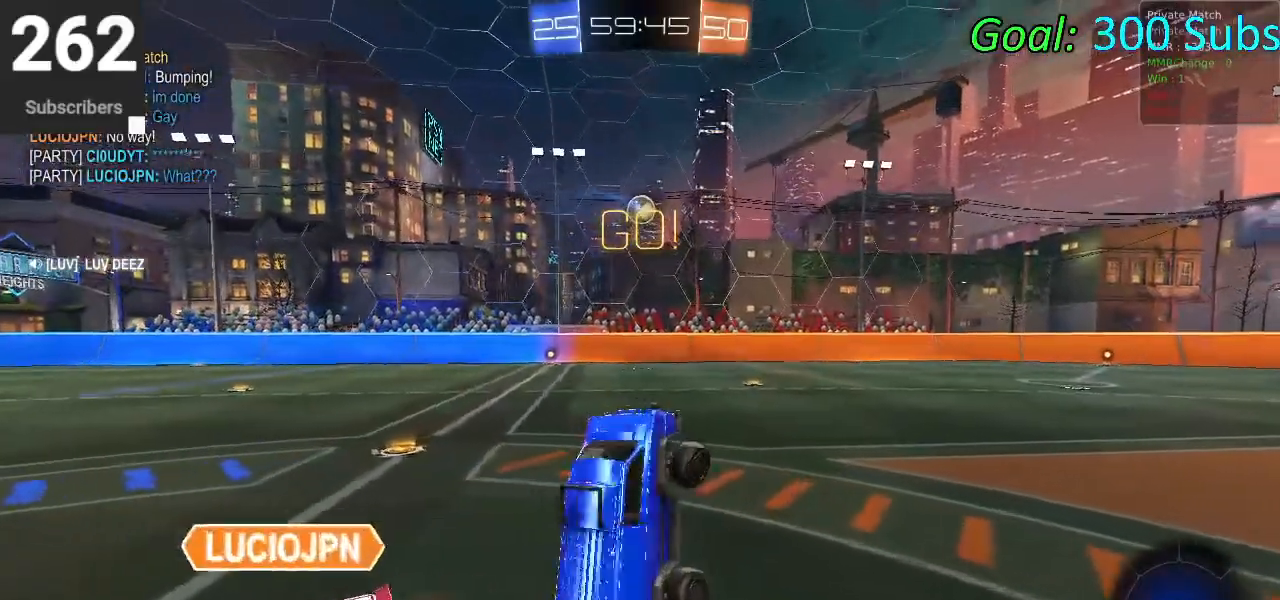
{"buttons": ["R2"], "left_stick": "right", "right_stick": "center", "events": [[133, "left_stick", "right"]]}
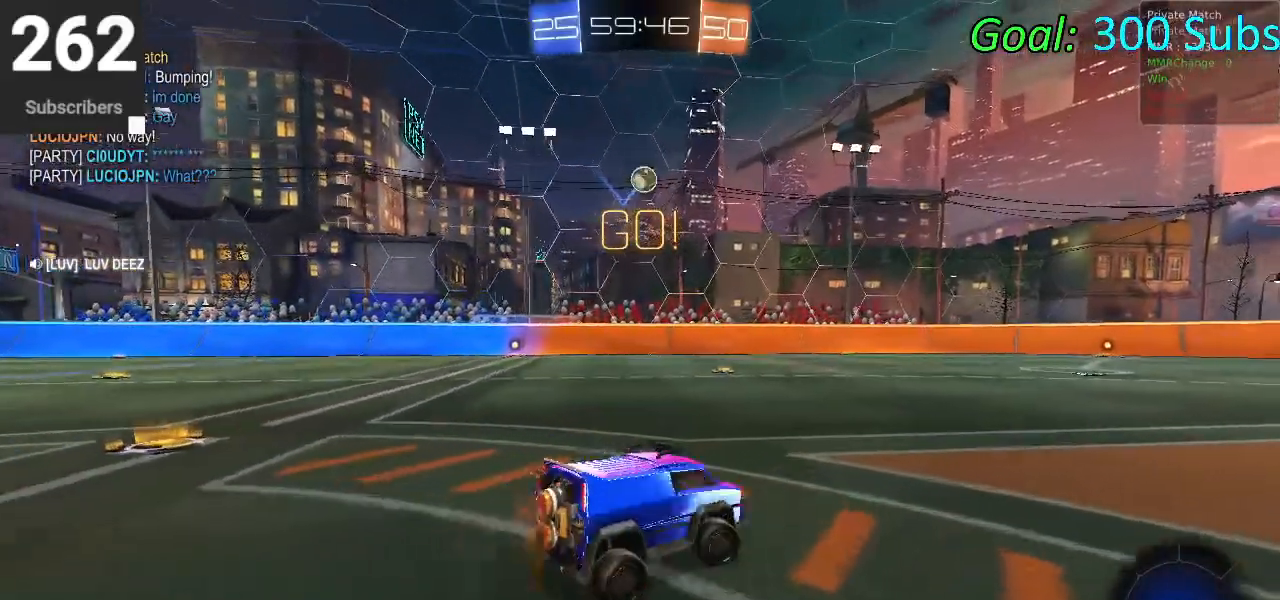
{"buttons": ["R2"], "left_stick": "right", "right_stick": "center", "events": [[33, "R2", "up"], [83, "R2", "down"]]}
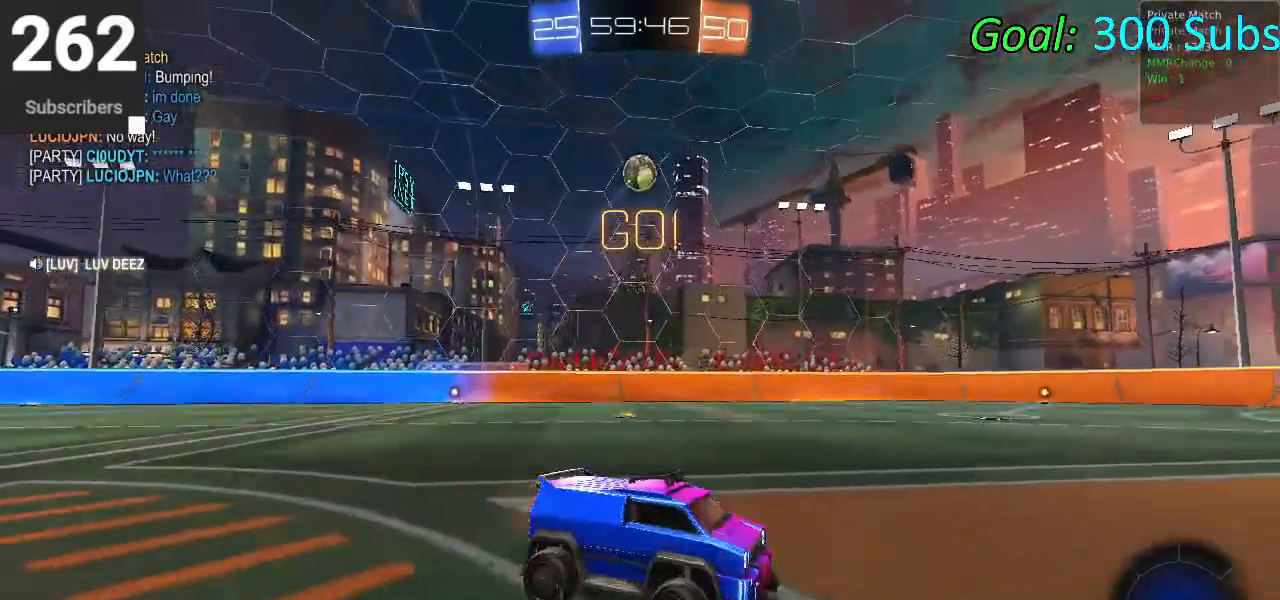
{"buttons": [], "left_stick": "center", "right_stick": "center", "events": [[100, "left_stick", "center"], [167, "left_stick", "left"], [217, "R2", "up"], [317, "left_stick", "center"]]}
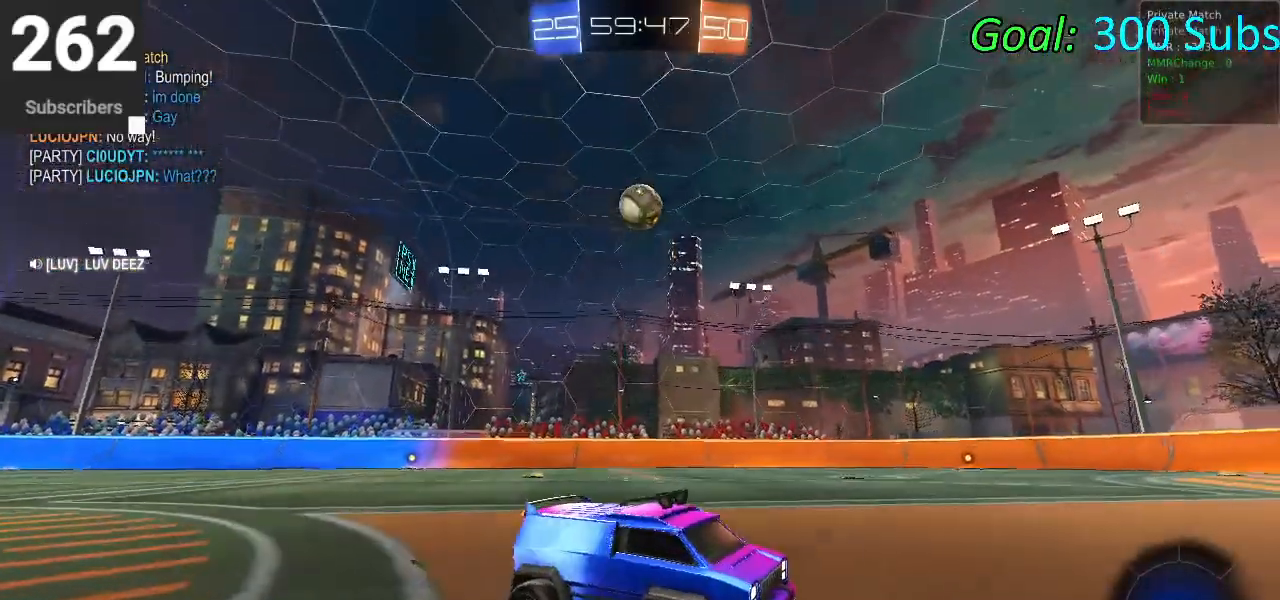
{"buttons": ["CROSS", "R1"], "left_stick": "left", "right_stick": "center", "events": [[33, "left_stick", "up-right"], [100, "R2", "down"], [150, "left_stick", "center"], [267, "R2", "up"], [350, "left_stick", "left"], [417, "CROSS", "down"], [417, "R1", "down"]]}
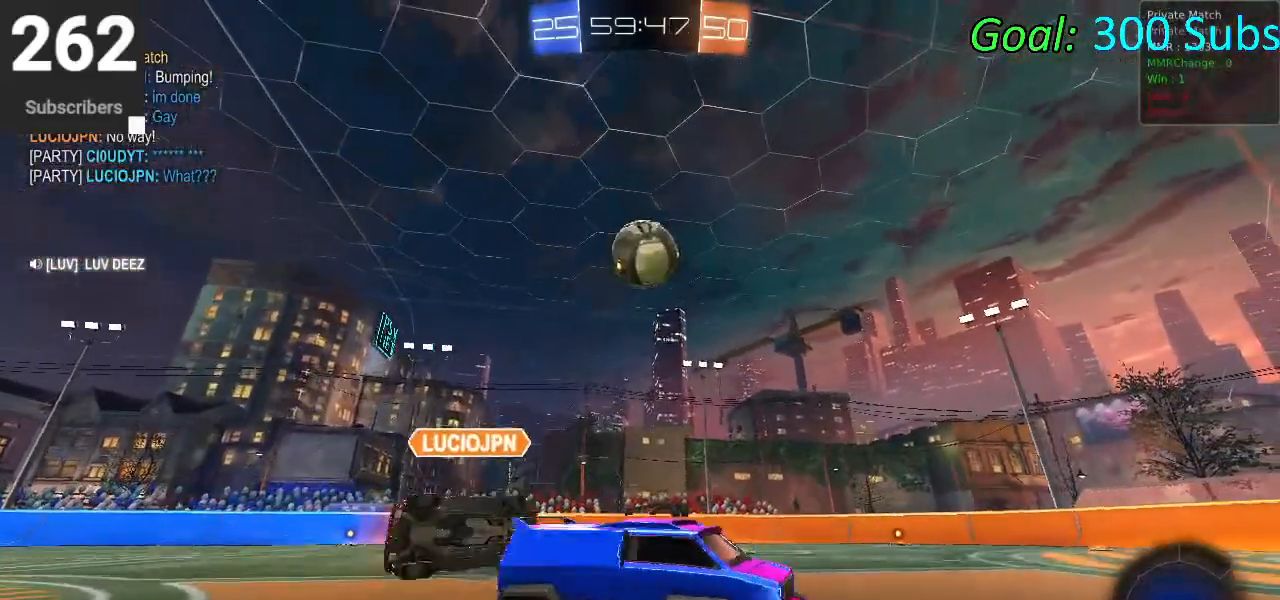
{"buttons": ["CROSS", "L1", "R2"], "left_stick": "up-left", "right_stick": "center", "events": [[117, "R1", "up"], [150, "CROSS", "up"], [333, "left_stick", "up-left"], [383, "L1", "down"], [433, "CROSS", "down"], [467, "R2", "down"]]}
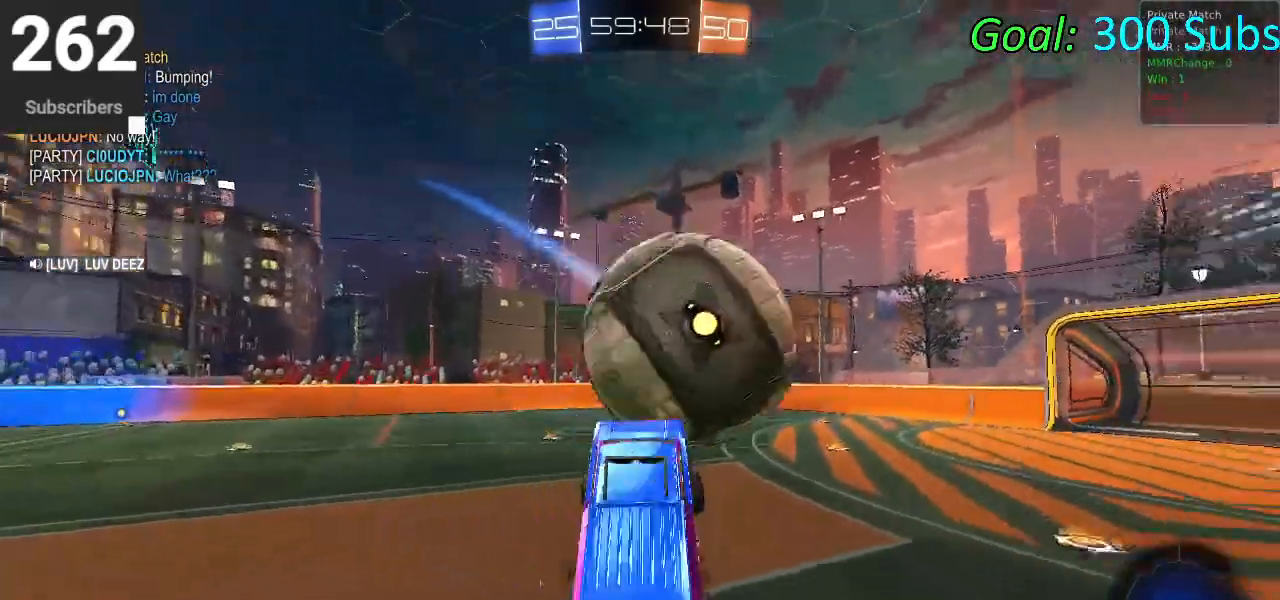
{"buttons": ["L1", "R2"], "left_stick": "down-right", "right_stick": "center", "events": [[267, "left_stick", "down-left"], [333, "CROSS", "up"], [483, "left_stick", "down-right"]]}
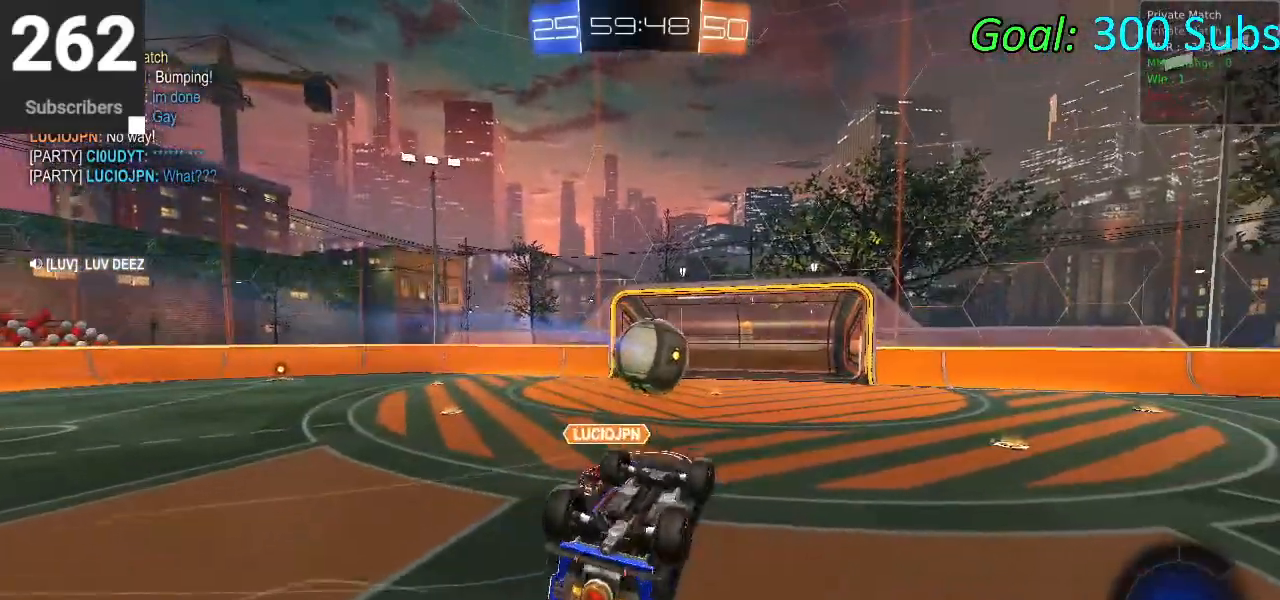
{"buttons": ["R2"], "left_stick": "center", "right_stick": "center", "events": [[233, "left_stick", "down"], [417, "left_stick", "center"], [467, "L1", "up"]]}
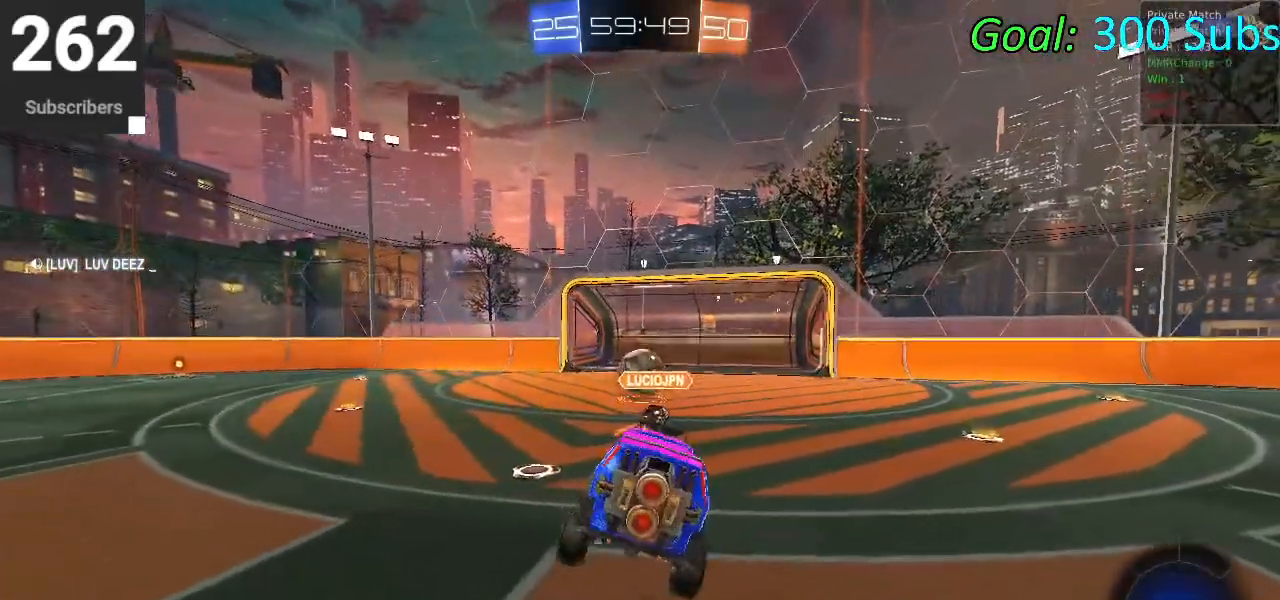
{"buttons": ["CIRCLE", "R2"], "left_stick": "left", "right_stick": "center", "events": [[100, "left_stick", "left"], [217, "CIRCLE", "down"]]}
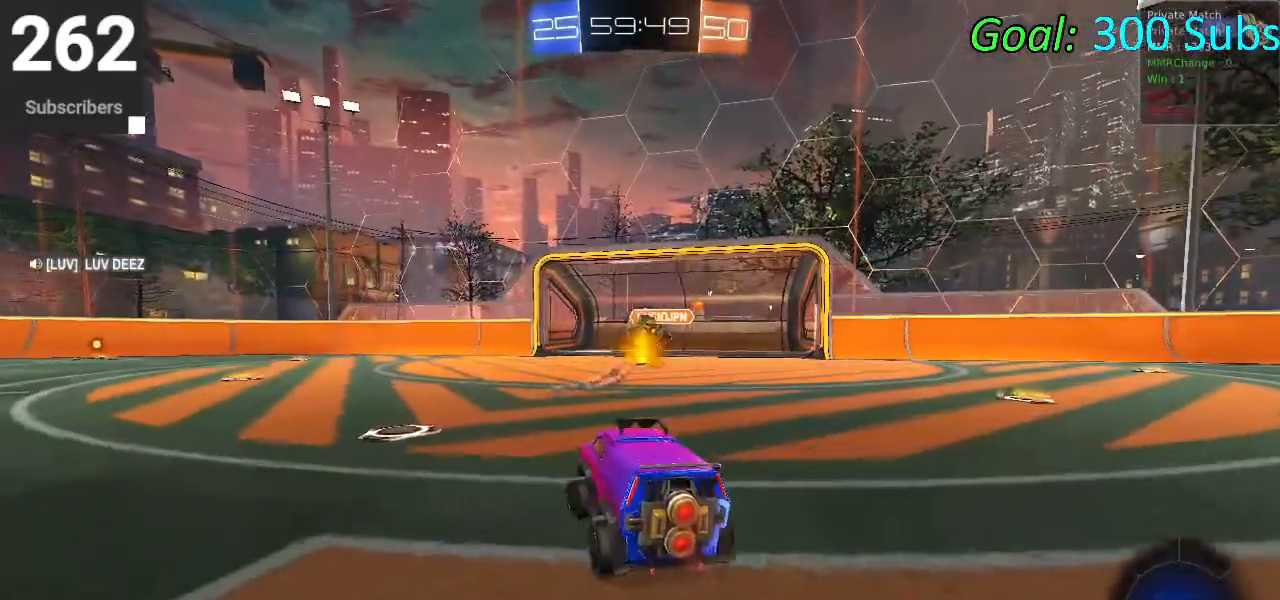
{"buttons": ["CROSS", "CIRCLE", "L1", "R2"], "left_stick": "down", "right_stick": "center", "events": [[233, "CROSS", "down"], [250, "L1", "down"], [333, "CROSS", "up"], [417, "CROSS", "down"], [450, "left_stick", "center"], [500, "left_stick", "down"]]}
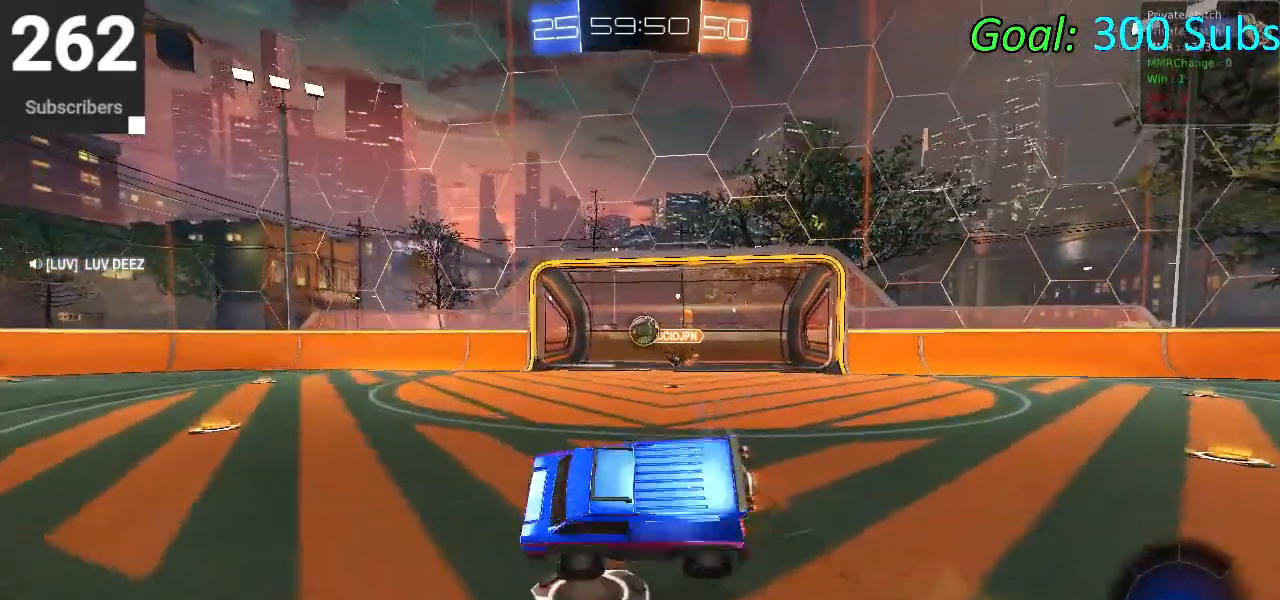
{"buttons": ["L1"], "left_stick": "center", "right_stick": "center", "events": [[50, "TRIANGLE", "down"], [83, "CROSS", "up"], [217, "TRIANGLE", "up"], [267, "left_stick", "center"], [350, "CIRCLE", "up"], [467, "R2", "up"]]}
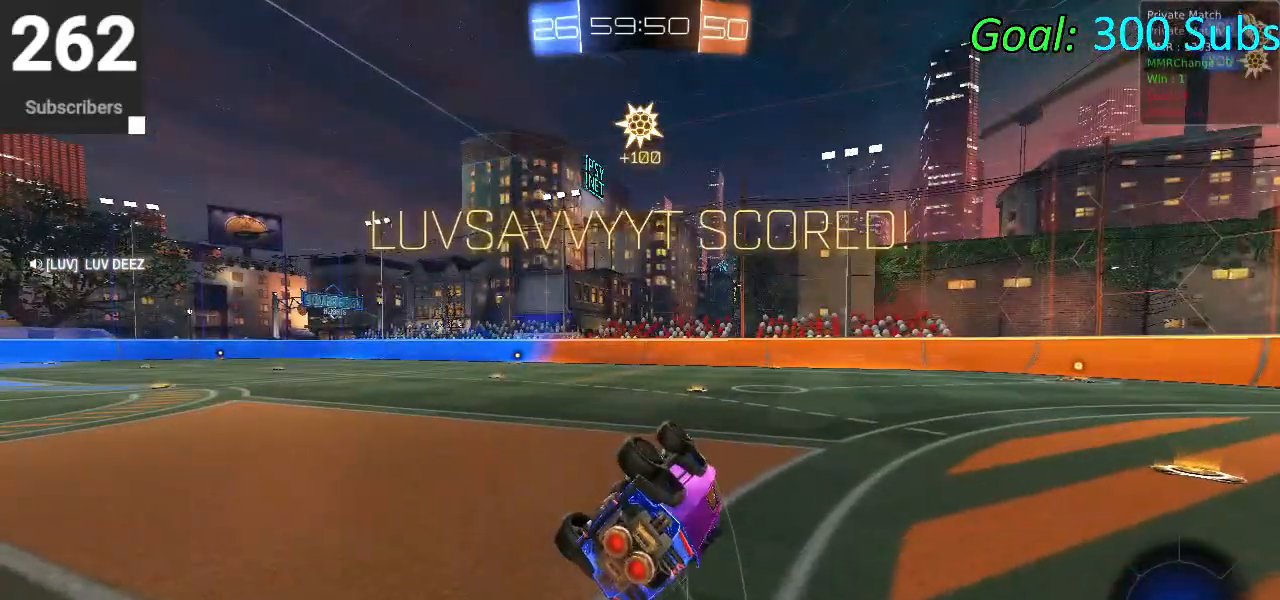
{"buttons": ["R2"], "left_stick": "left", "right_stick": "center", "events": [[367, "left_stick", "left"], [383, "R2", "down"], [433, "L1", "up"]]}
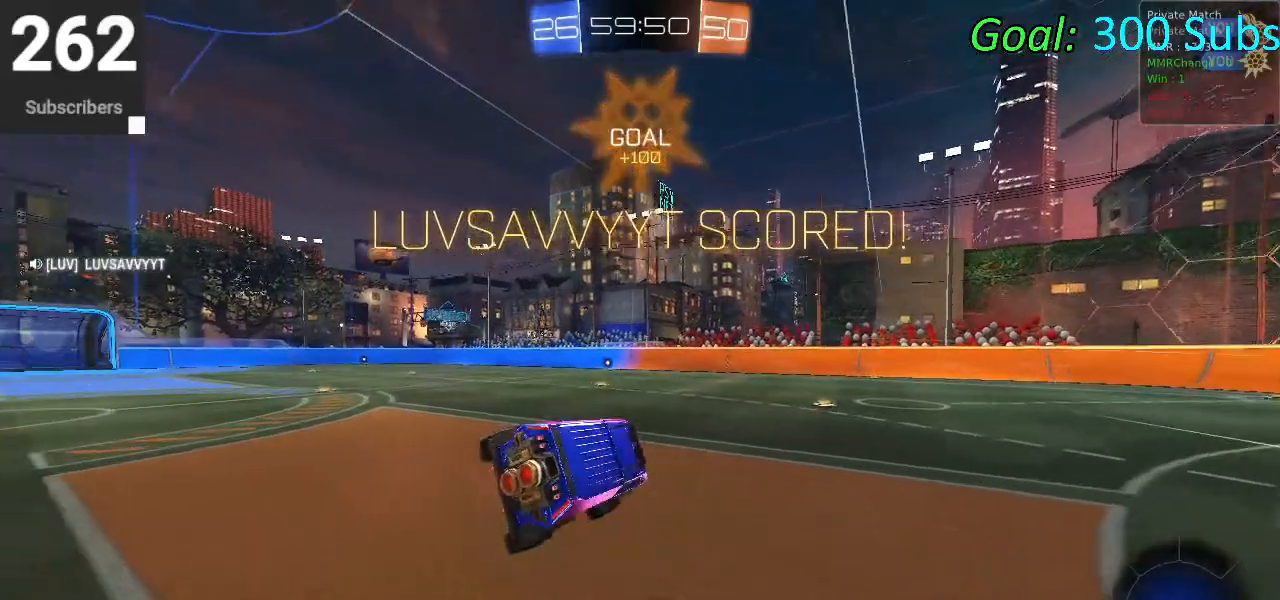
{"buttons": ["SQUARE", "R2"], "left_stick": "down-left", "right_stick": "center", "events": [[50, "SQUARE", "down"], [133, "left_stick", "center"], [450, "left_stick", "down-left"]]}
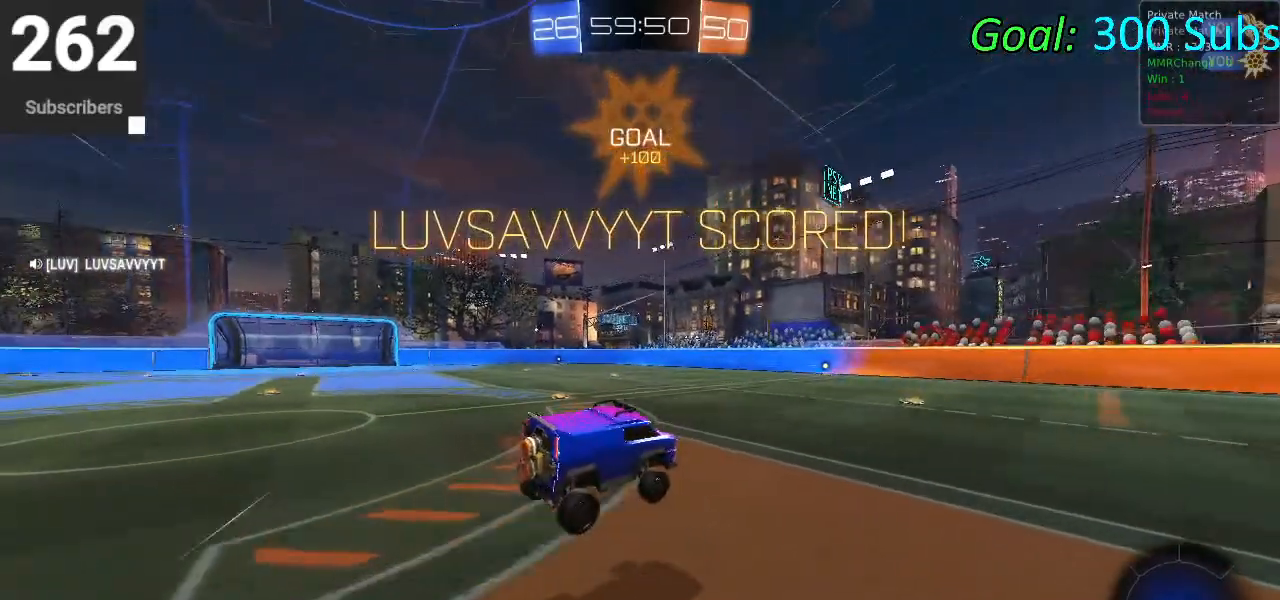
{"buttons": ["CROSS", "SQUARE", "R2"], "left_stick": "up", "right_stick": "center", "events": [[100, "left_stick", "center"], [283, "left_stick", "left"], [433, "left_stick", "up"], [467, "CROSS", "down"]]}
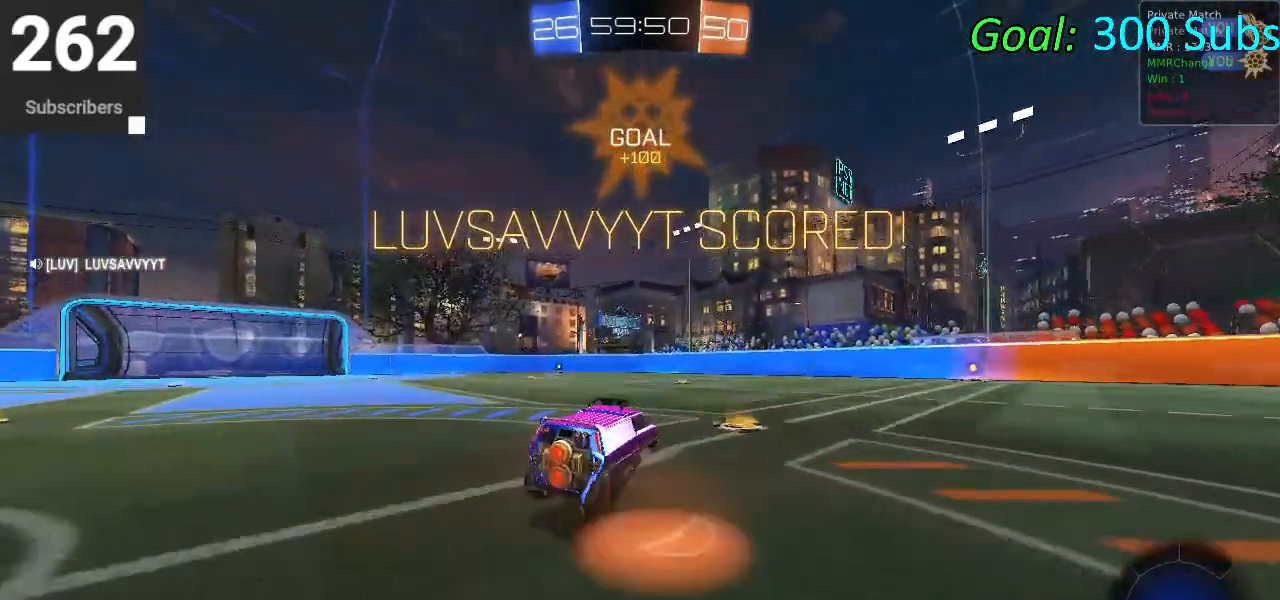
{"buttons": ["R2"], "left_stick": "center", "right_stick": "center", "events": [[17, "SQUARE", "up"], [67, "CROSS", "up"], [117, "CROSS", "down"], [400, "CROSS", "up"], [433, "left_stick", "center"]]}
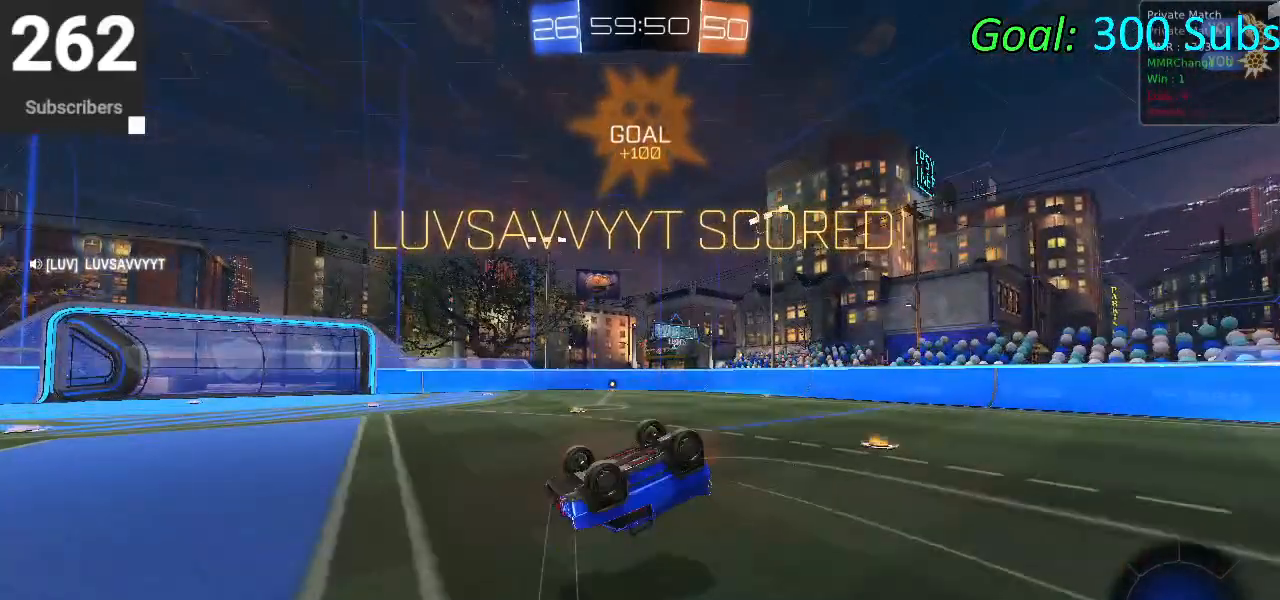
{"buttons": ["SQUARE", "R2"], "left_stick": "left", "right_stick": "center", "events": [[333, "SQUARE", "down"], [400, "R1", "down"], [417, "left_stick", "left"], [500, "R1", "up"]]}
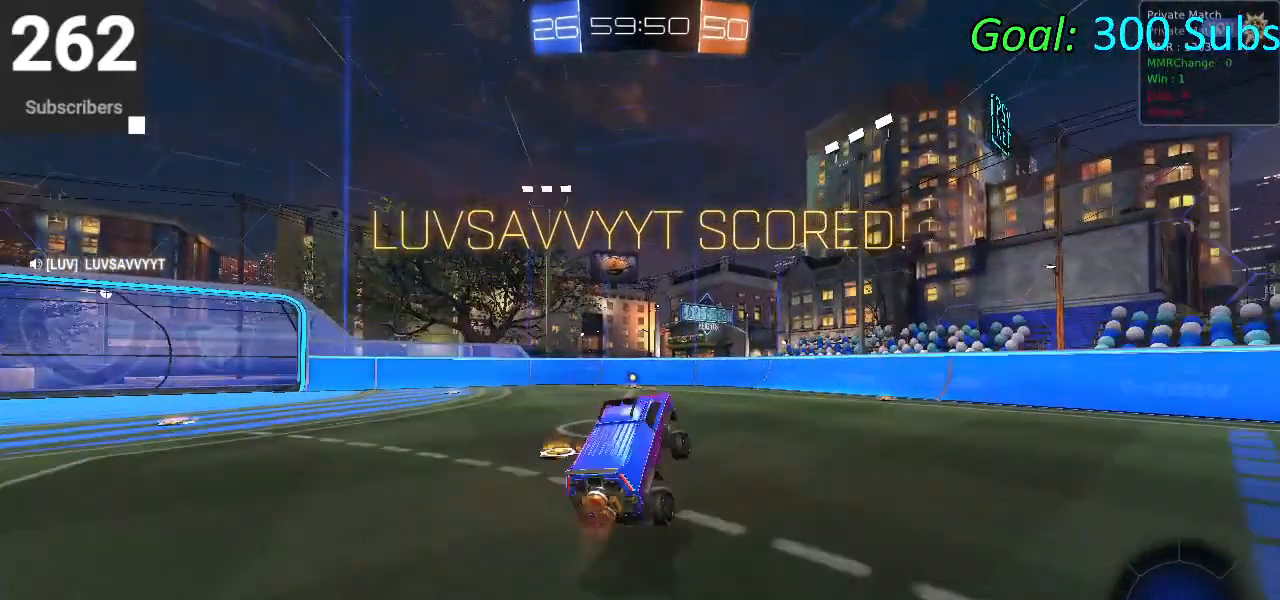
{"buttons": ["SQUARE", "R2"], "left_stick": "center", "right_stick": "center", "events": [[67, "left_stick", "center"], [267, "left_stick", "up-right"], [417, "left_stick", "center"]]}
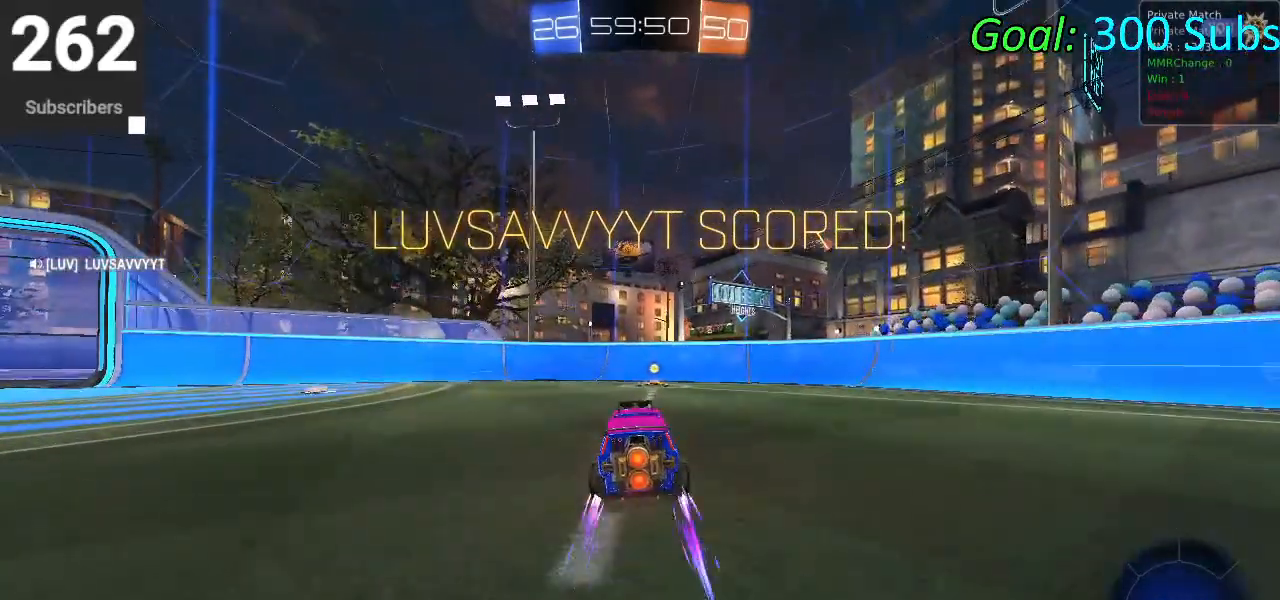
{"buttons": ["SQUARE"], "left_stick": "center", "right_stick": "center", "events": [[367, "R2", "up"]]}
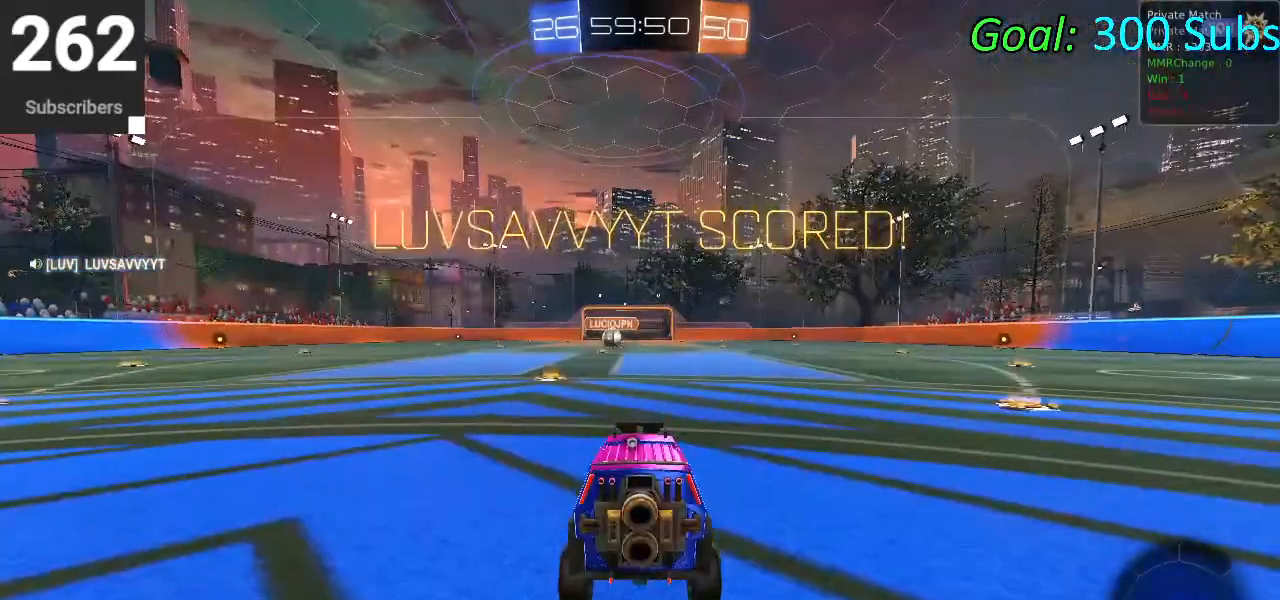
{"buttons": [], "left_stick": "center", "right_stick": "center", "events": [[83, "SQUARE", "up"], [267, "START", "down"], [383, "R2", "down"], [417, "START", "up"], [483, "R2", "up"]]}
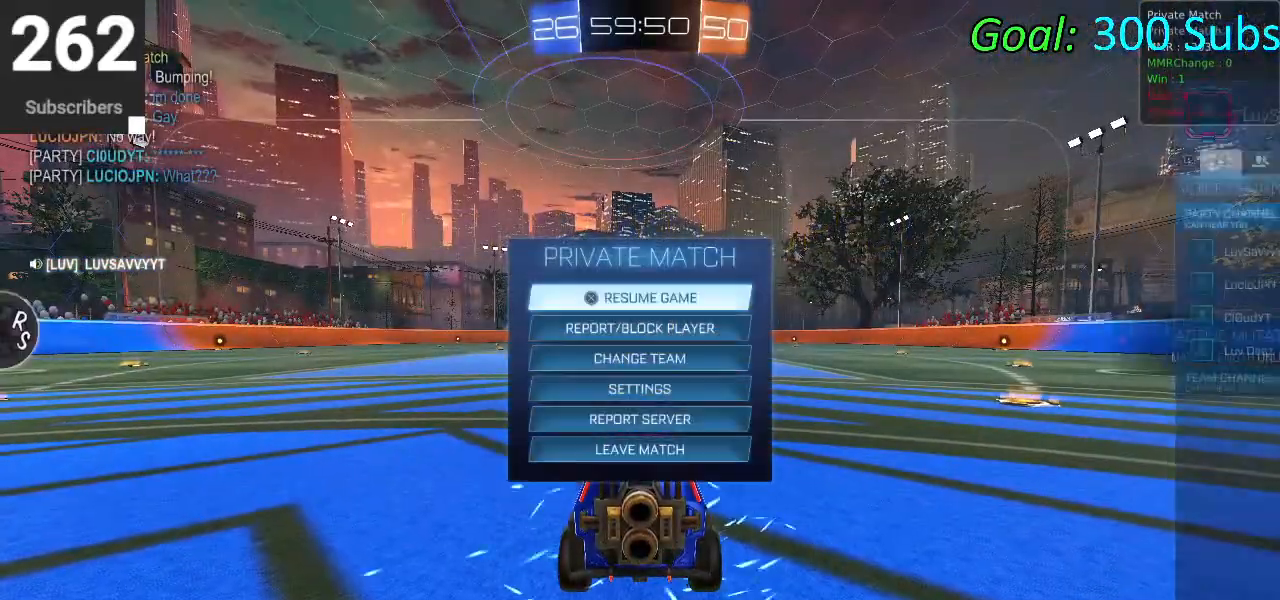
{"buttons": [], "left_stick": "center", "right_stick": "center", "events": []}
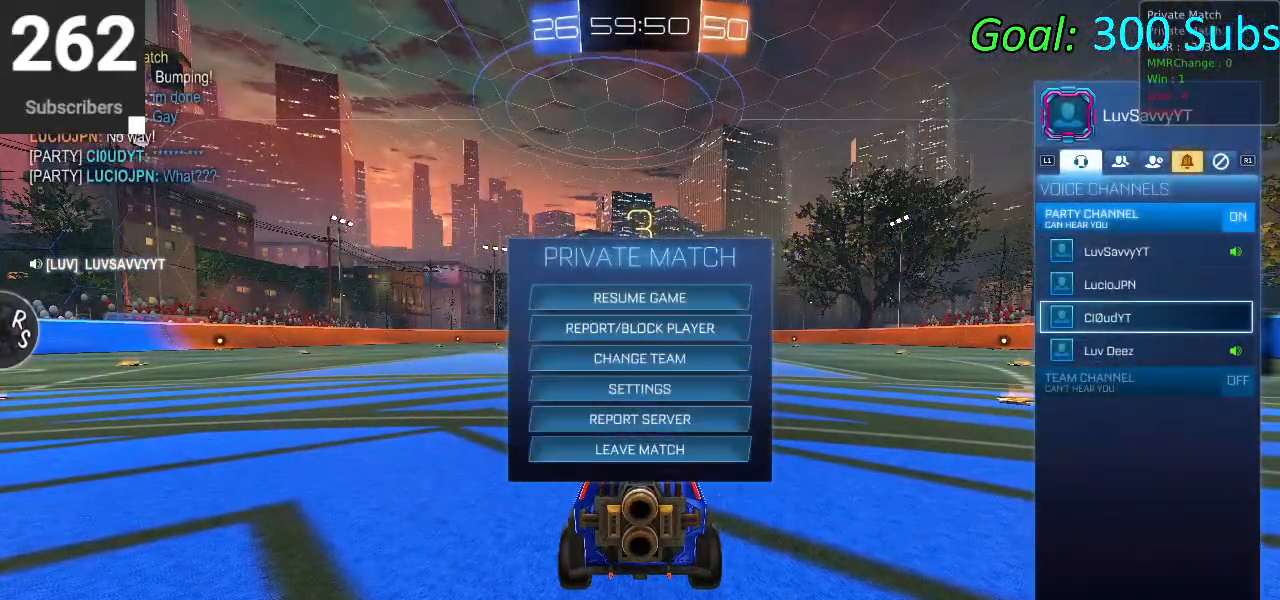
{"buttons": ["DPAD_DOWN"], "left_stick": "center", "right_stick": "center", "events": [[100, "R1", "down"], [217, "R1", "up"], [483, "DPAD_DOWN", "down"]]}
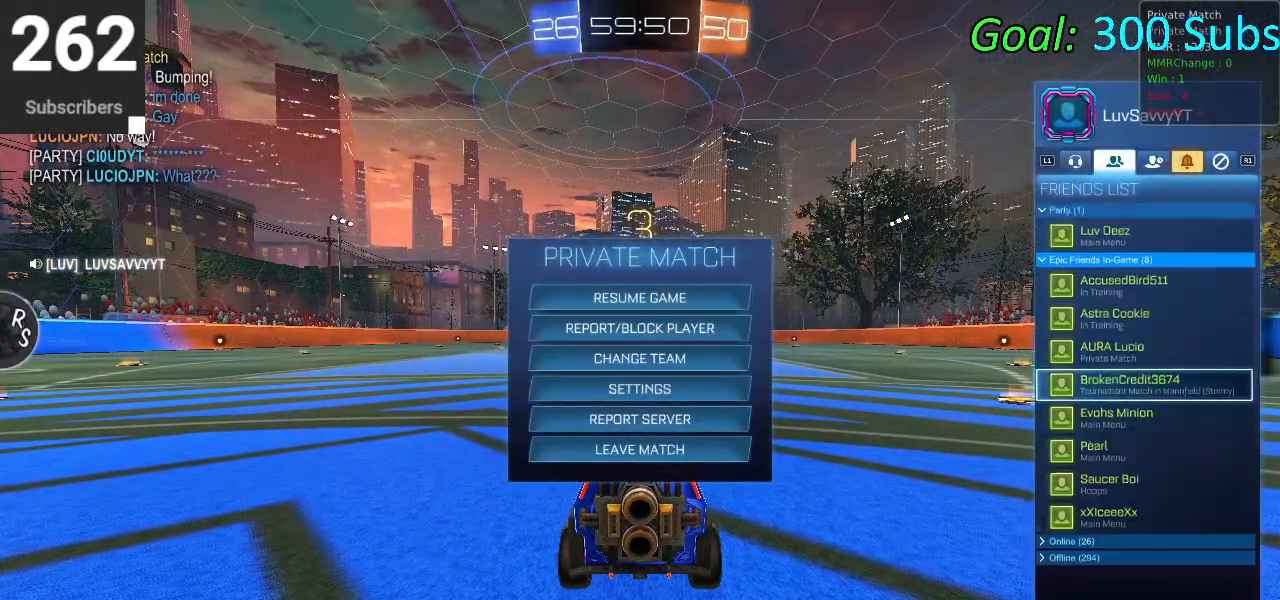
{"buttons": [], "left_stick": "center", "right_stick": "center", "events": [[300, "DPAD_DOWN", "up"]]}
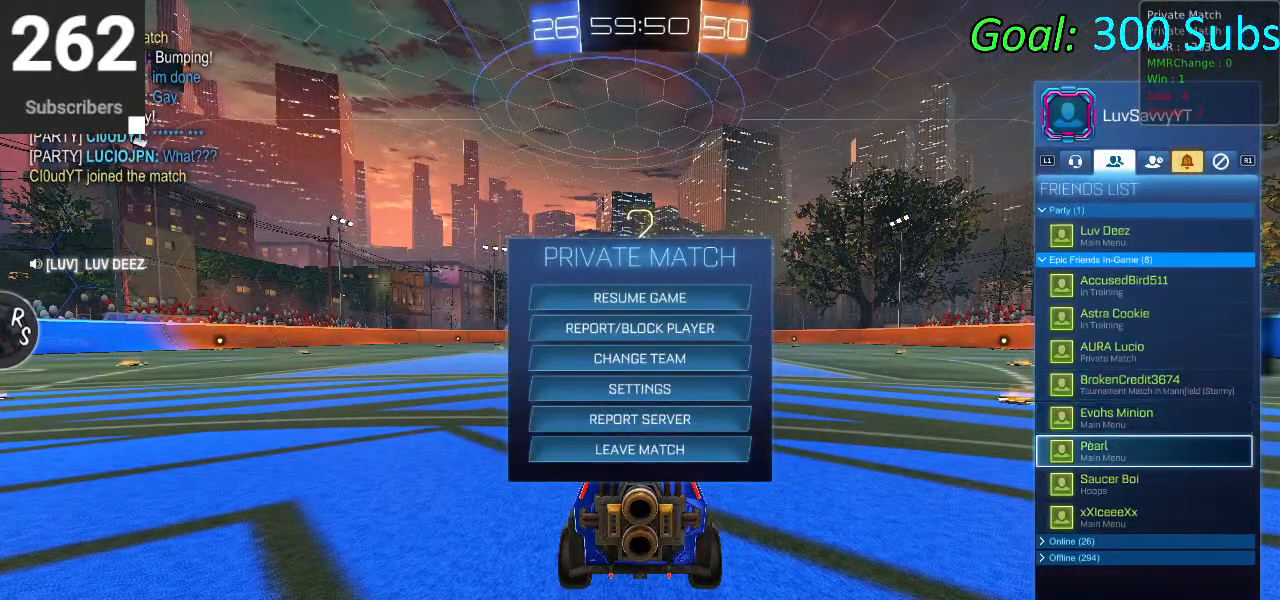
{"buttons": [], "left_stick": "center", "right_stick": "center", "events": [[17, "DPAD_UP", "down"], [467, "DPAD_UP", "up"]]}
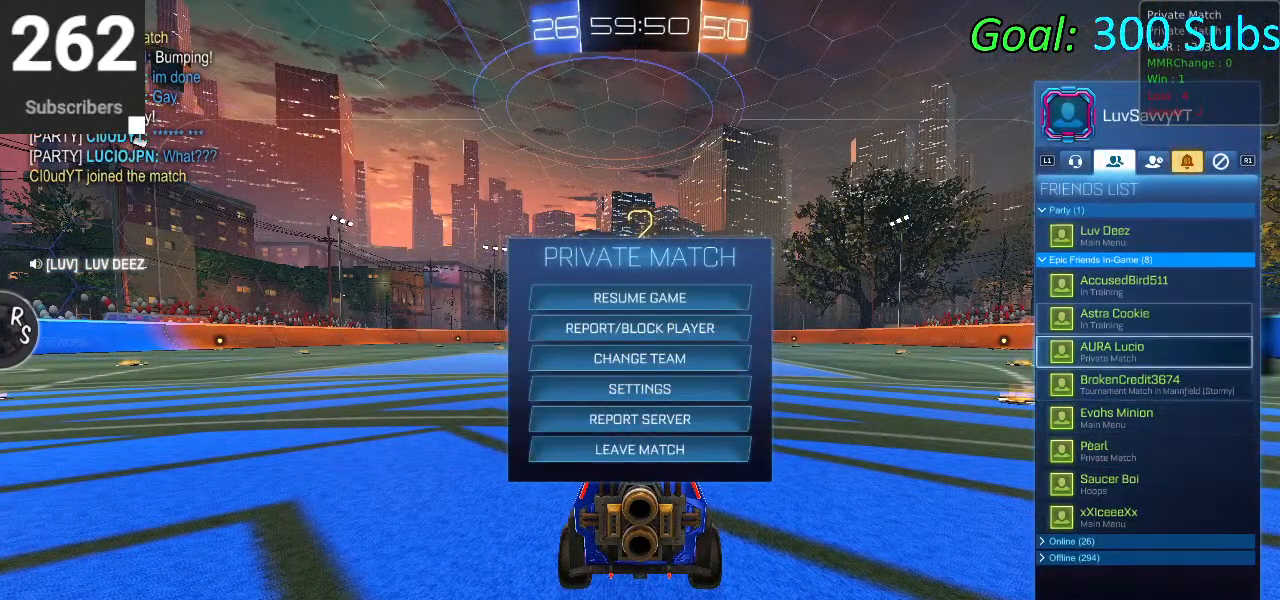
{"buttons": [], "left_stick": "center", "right_stick": "center", "events": [[217, "CROSS", "down"], [283, "CROSS", "up"], [350, "CROSS", "down"], [433, "CROSS", "up"]]}
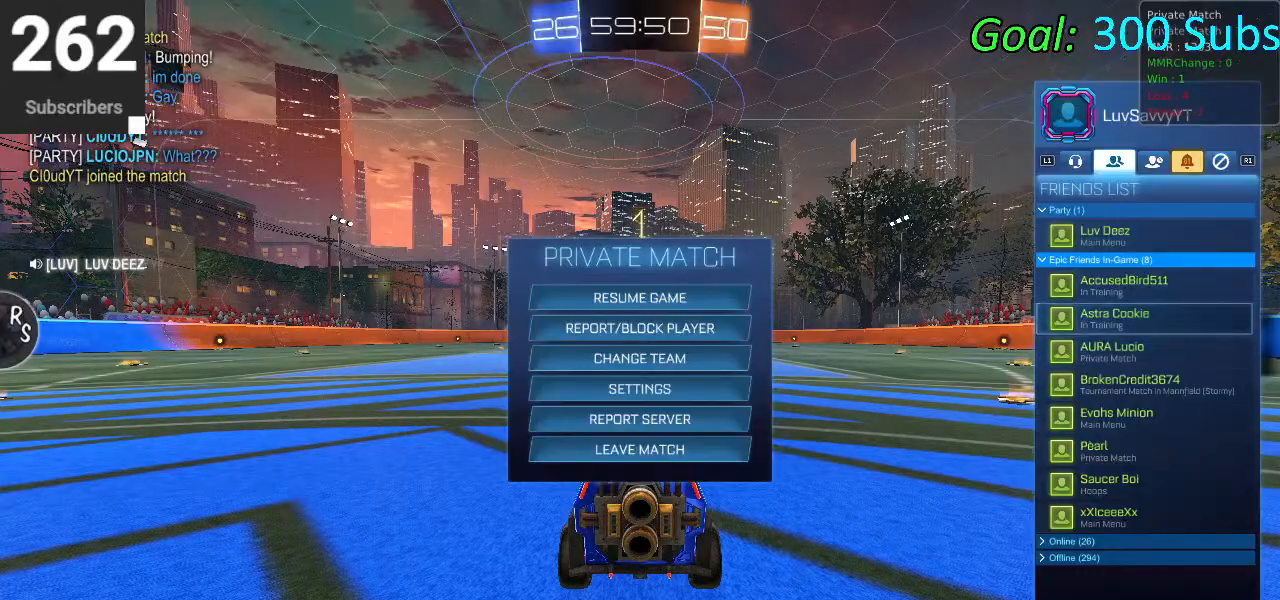
{"buttons": [], "left_stick": "center", "right_stick": "center", "events": [[117, "CIRCLE", "down"], [217, "CIRCLE", "up"], [267, "CIRCLE", "down"], [350, "CIRCLE", "up"]]}
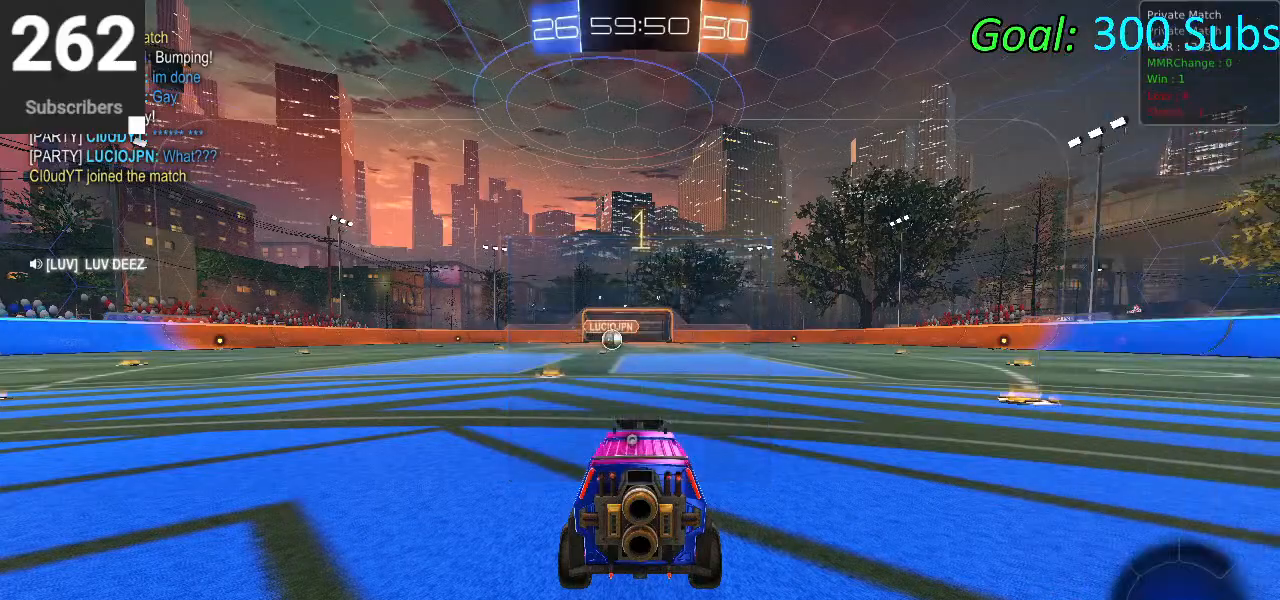
{"buttons": ["CIRCLE", "R2"], "left_stick": "center", "right_stick": "center", "events": [[100, "R2", "down"], [300, "TRIANGLE", "down"], [400, "CIRCLE", "down"], [433, "TRIANGLE", "up"]]}
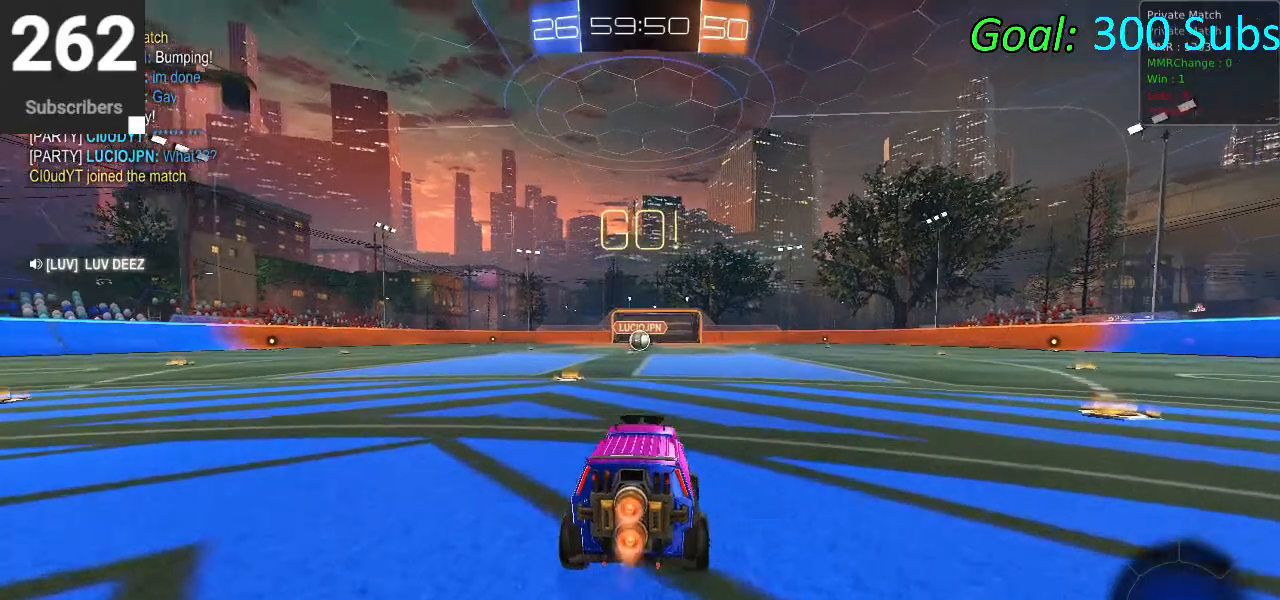
{"buttons": ["CROSS", "CIRCLE", "L1", "R2"], "left_stick": "down-right", "right_stick": "center", "events": [[50, "L1", "down"], [83, "R1", "down"], [167, "L1", "up"], [167, "R1", "up"], [233, "CROSS", "down"], [233, "left_stick", "up-right"], [283, "L1", "down"], [317, "CROSS", "up"], [383, "CROSS", "down"], [500, "left_stick", "down-right"]]}
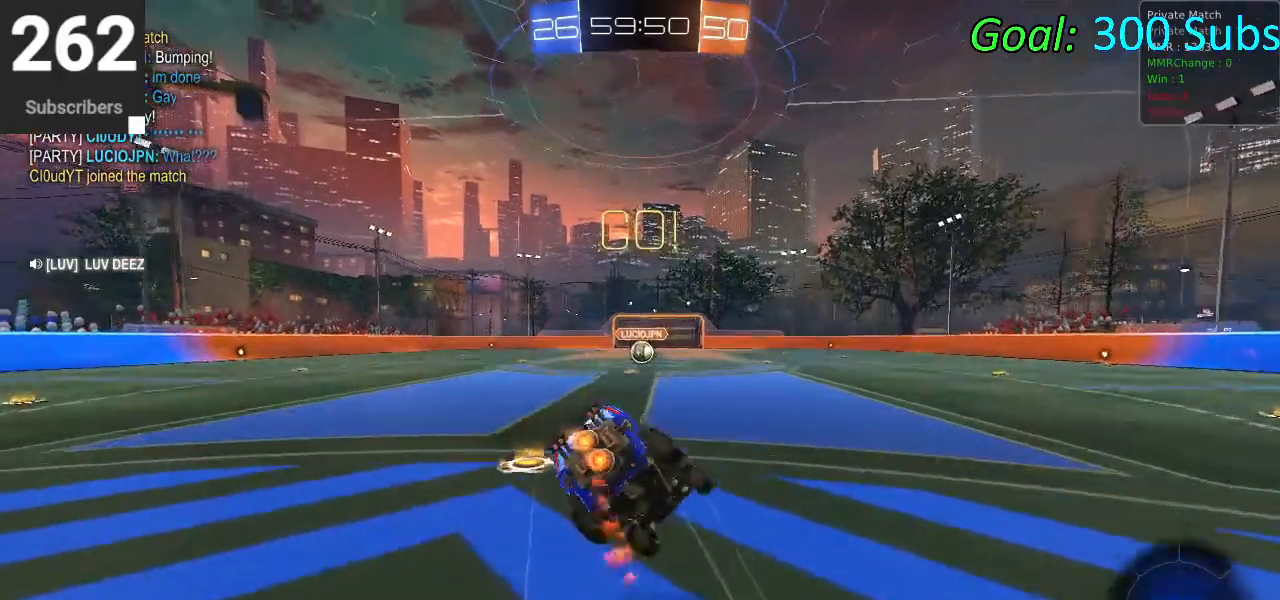
{"buttons": ["CROSS", "CIRCLE", "L1", "R2"], "left_stick": "down", "right_stick": "center", "events": [[17, "left_stick", "down"], [367, "left_stick", "right"], [467, "left_stick", "down"]]}
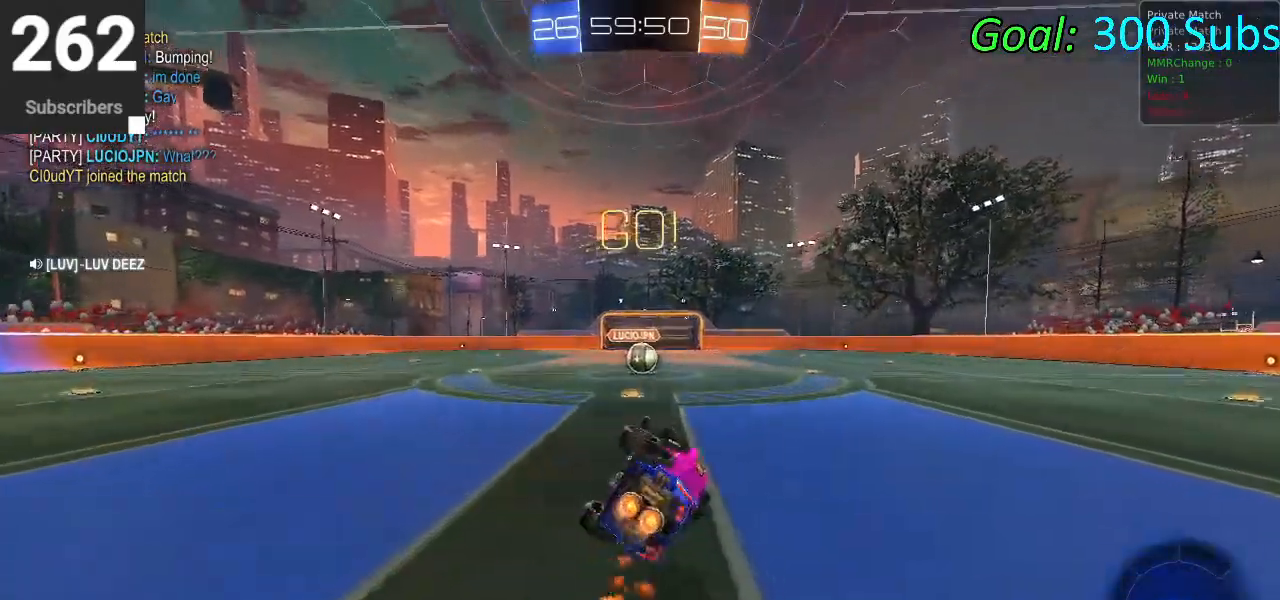
{"buttons": ["CIRCLE", "R2"], "left_stick": "center", "right_stick": "center", "events": [[150, "left_stick", "down-left"], [267, "L1", "up"], [333, "CROSS", "up"], [367, "left_stick", "center"]]}
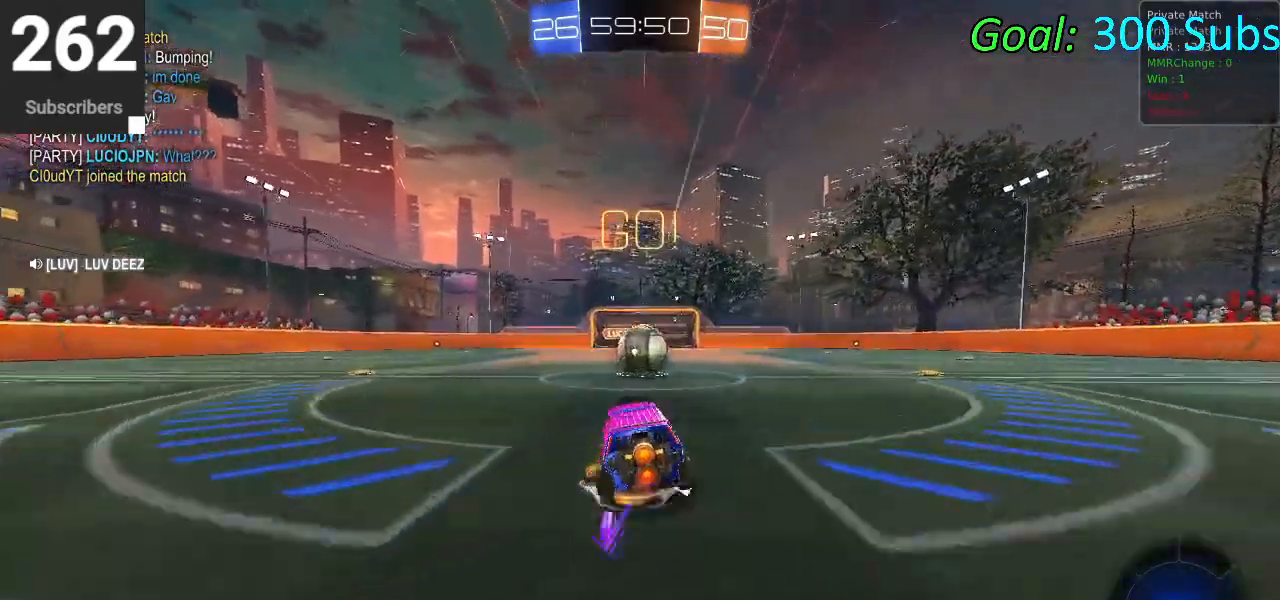
{"buttons": ["CROSS", "CIRCLE", "R2"], "left_stick": "right", "right_stick": "center", "events": [[183, "left_stick", "up-right"], [200, "CROSS", "down"], [333, "left_stick", "right"]]}